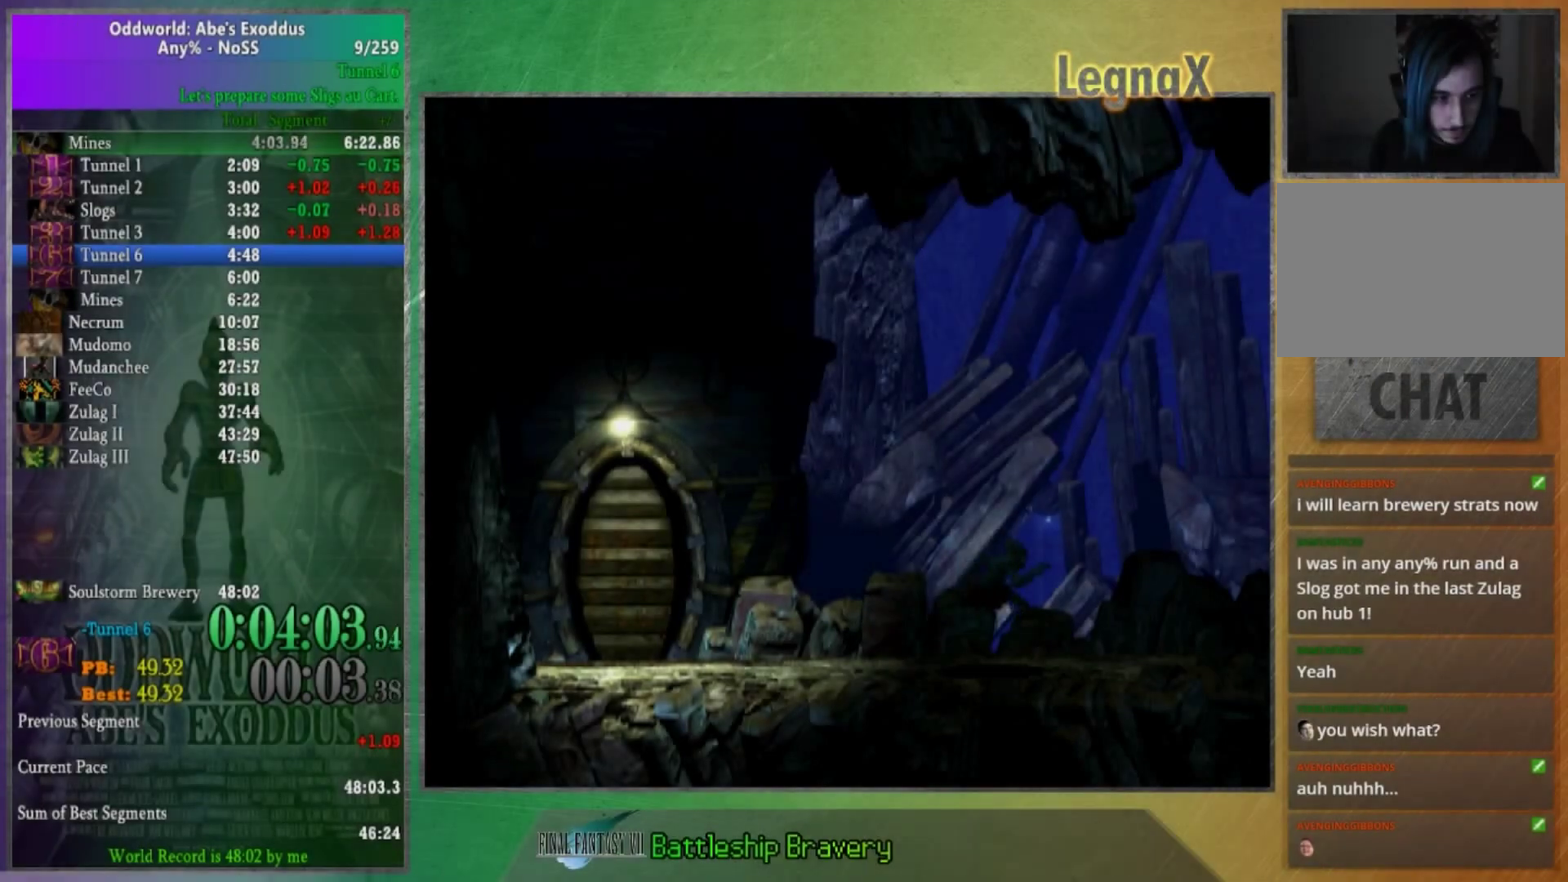
Gameplay with a controller (Xbox layout); each line is a JSON object with the inputs held at the frame after it. "events" lists button and stick changes between this image and that frame as [ms after this image, input, new state], when the widget could be followed in between. This overlay highlights the sticks when they move; stick clicks (L3 R3) are not distinguishable. Not read: L3 R1 R3.
{"buttons": [], "left_stick": "right", "right_stick": "center", "events": []}
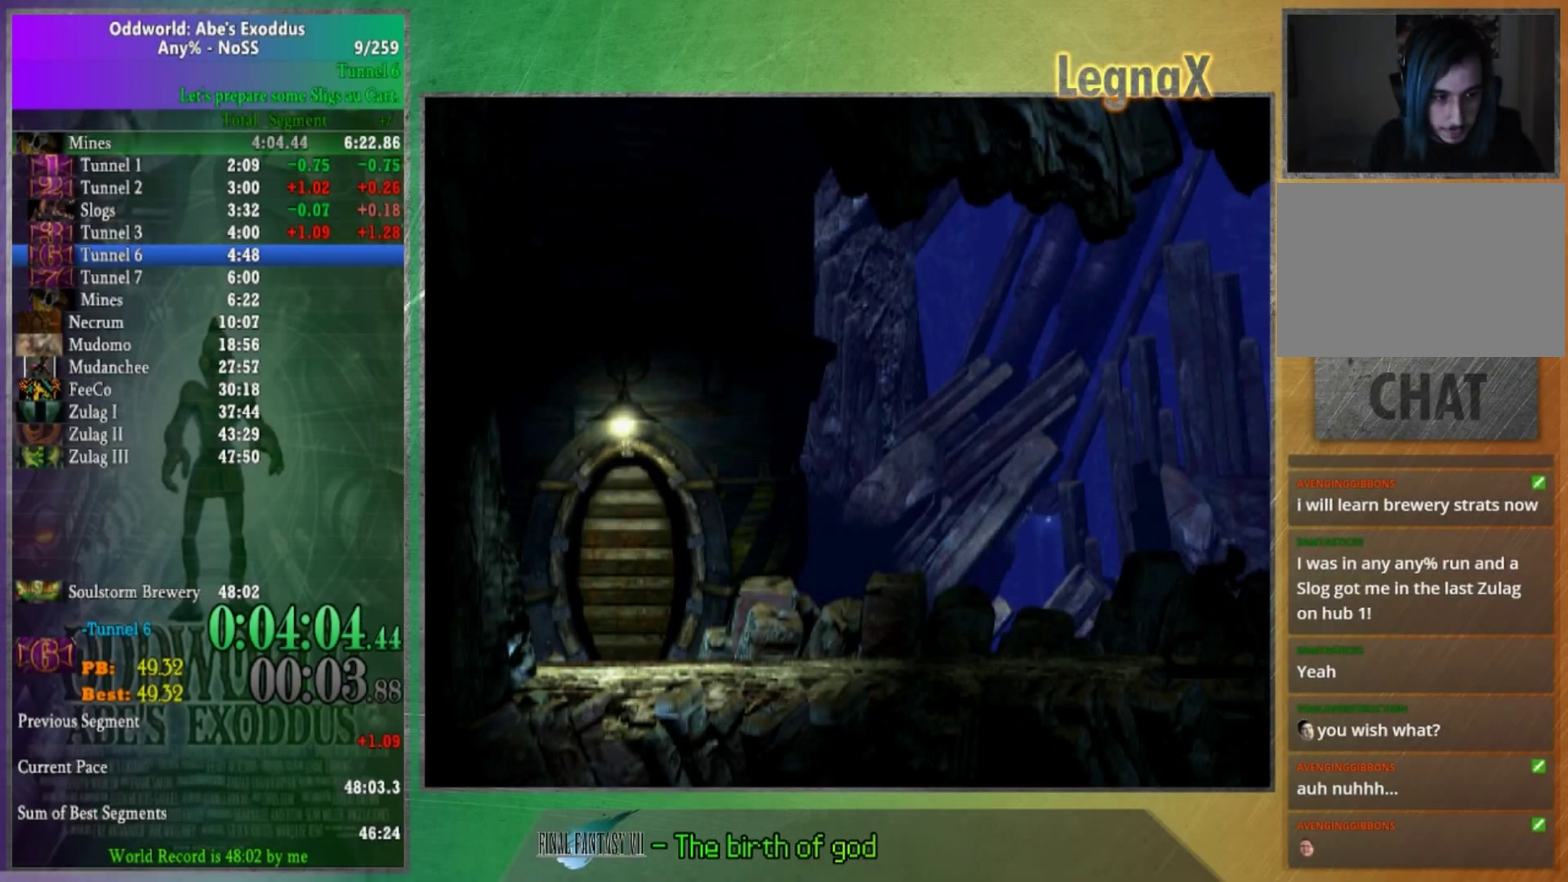
{"buttons": [], "left_stick": "right", "right_stick": "center", "events": []}
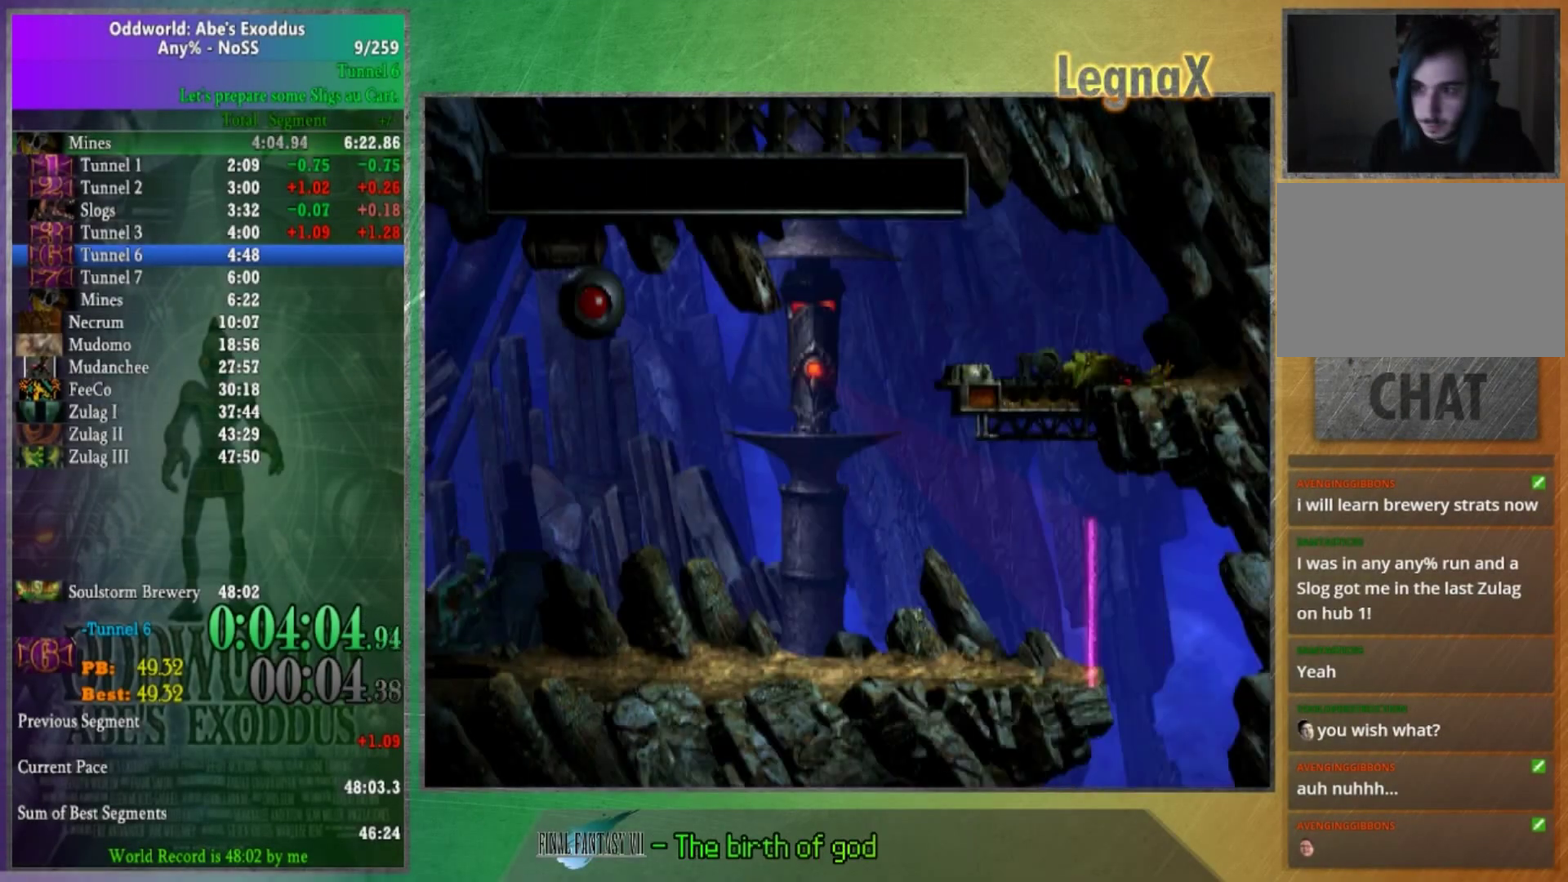
{"buttons": [], "left_stick": "right", "right_stick": "center", "events": []}
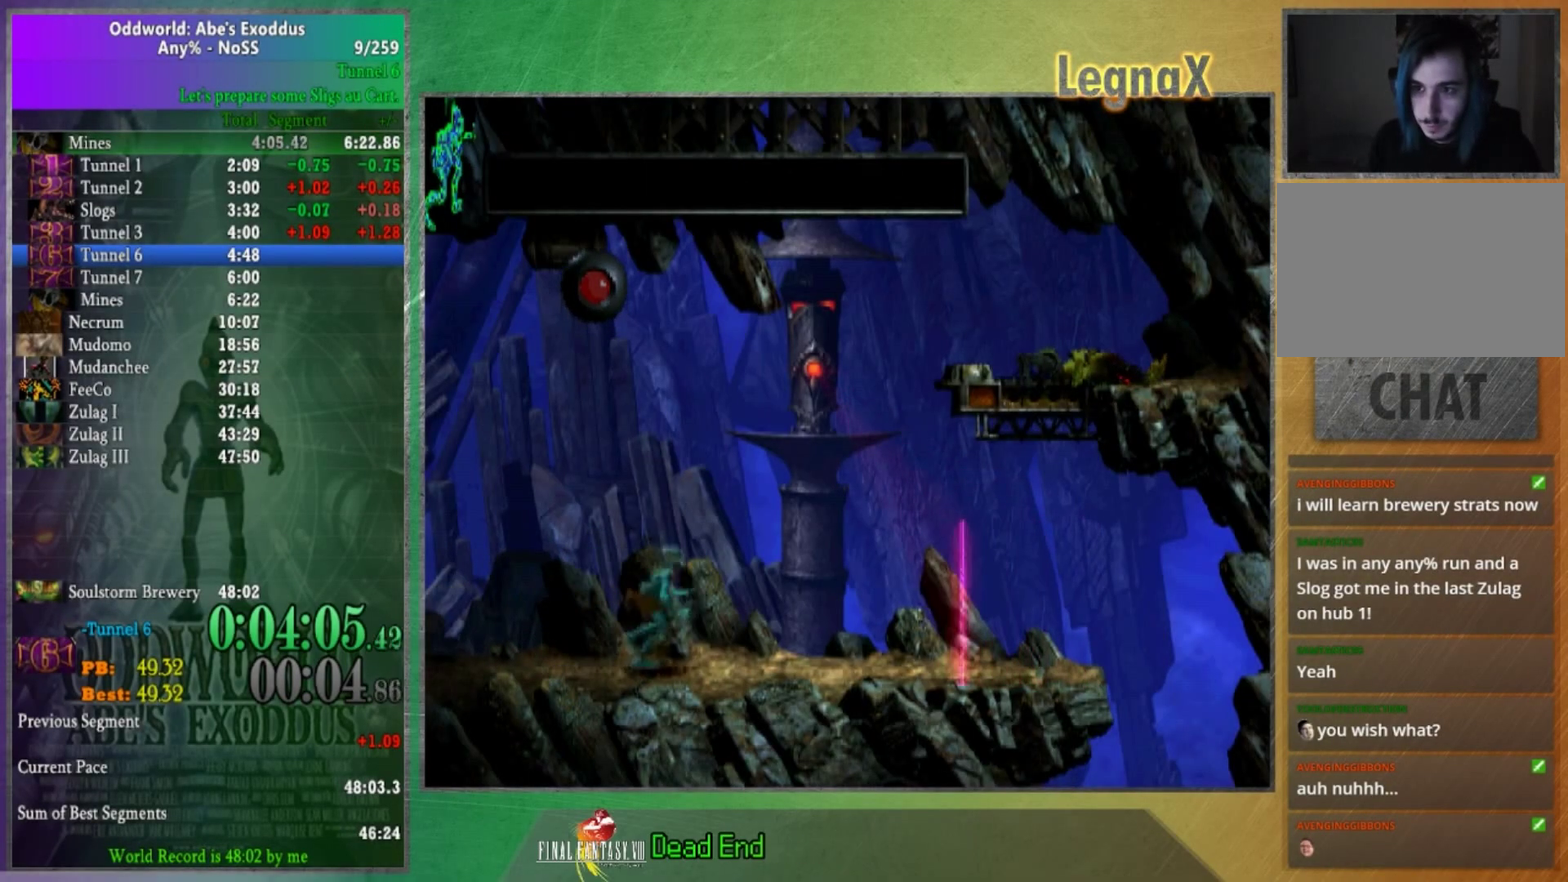
{"buttons": [], "left_stick": "right", "right_stick": "center", "events": []}
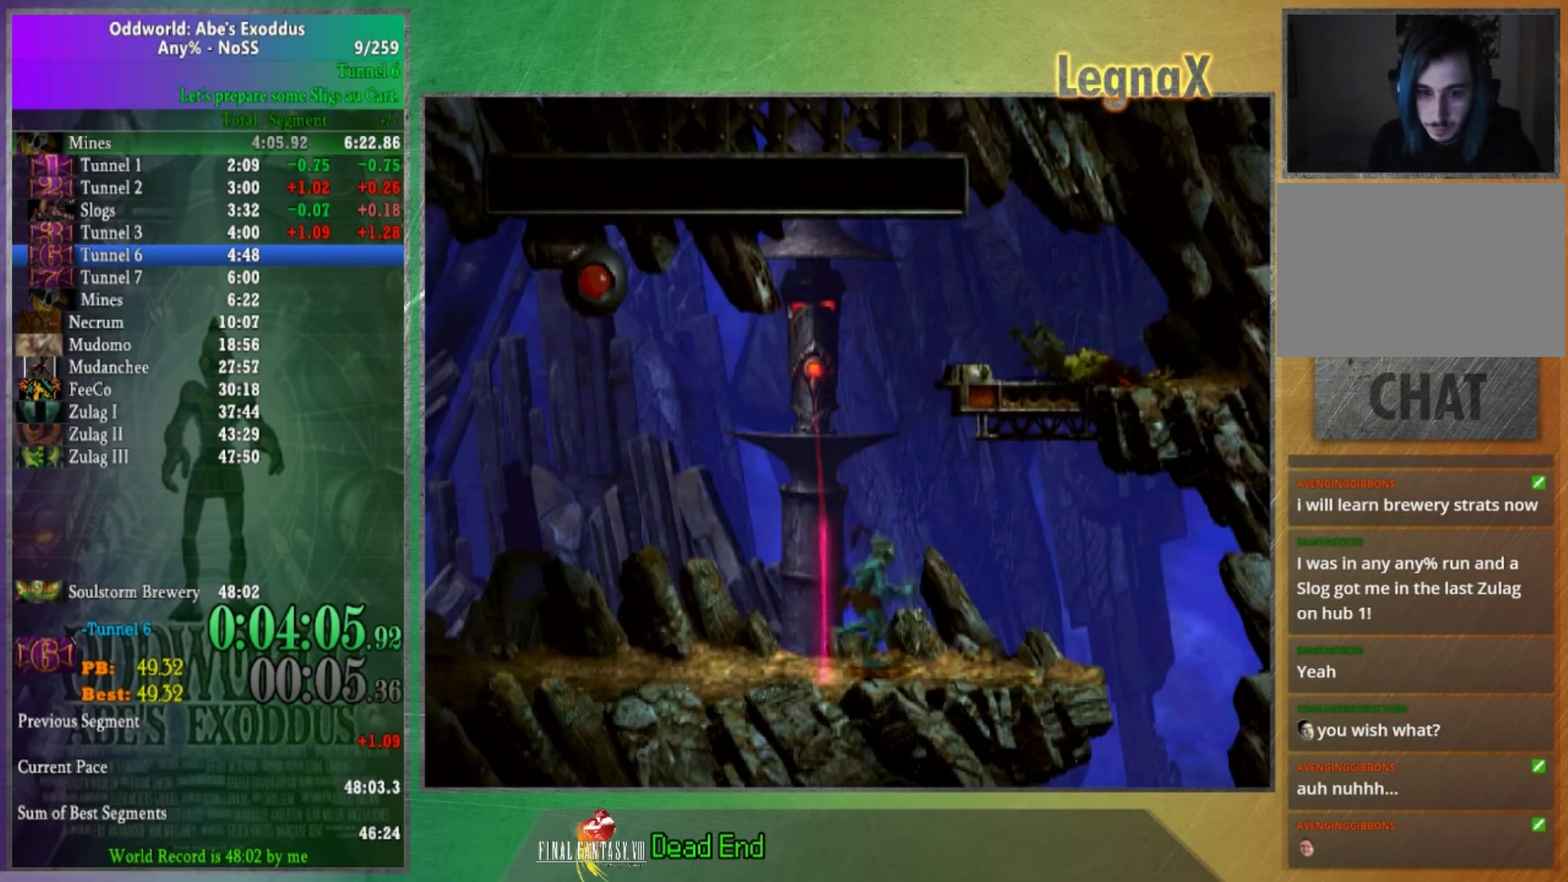
{"buttons": [], "left_stick": "center", "right_stick": "center", "events": [[400, "left_stick", "center"]]}
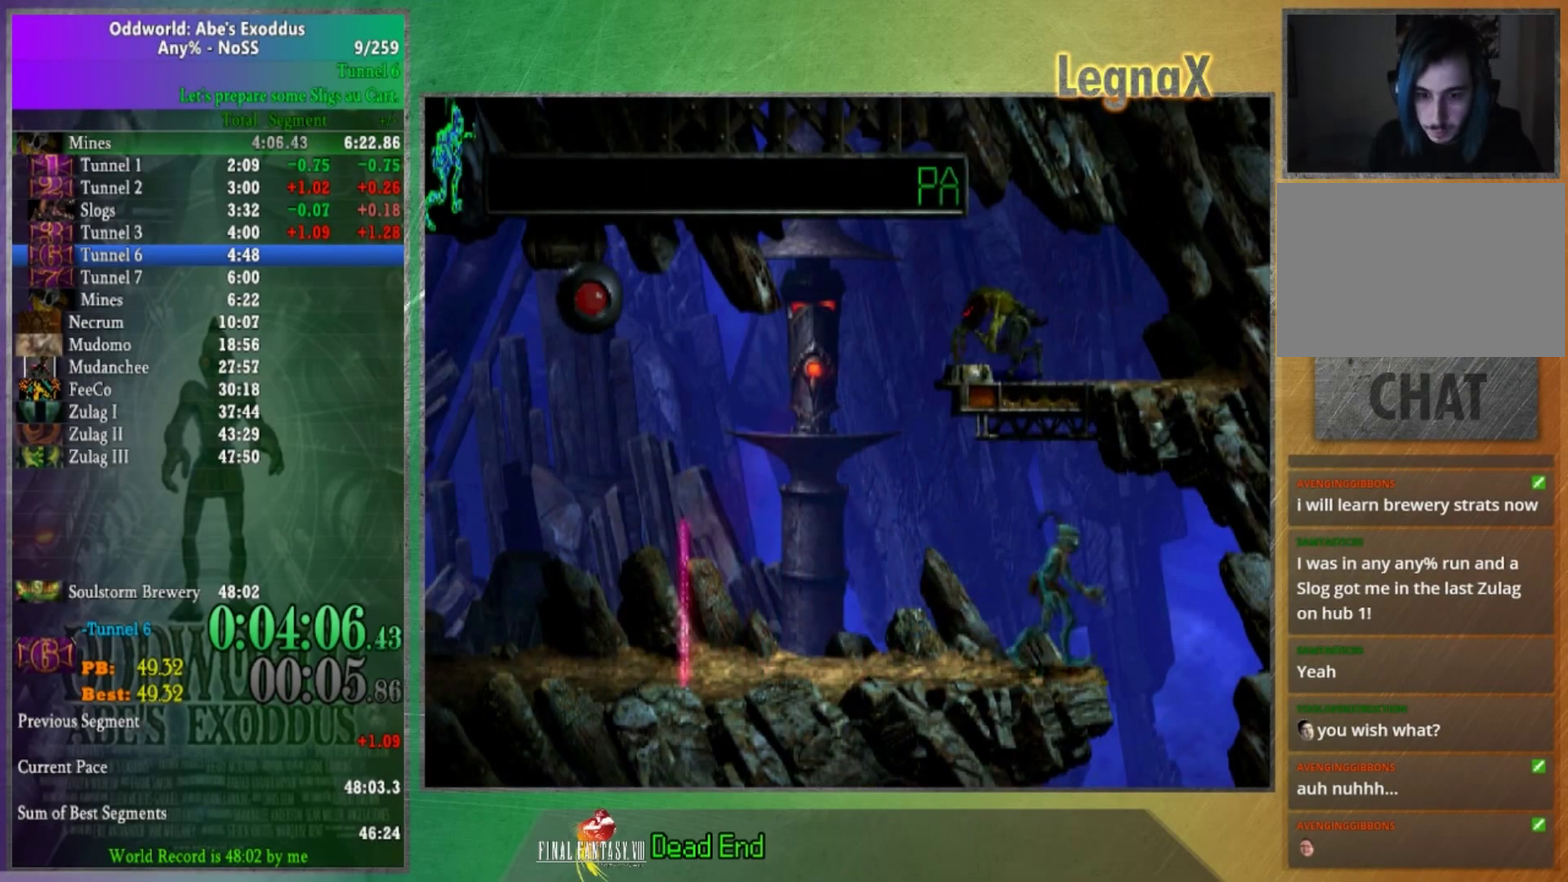
{"buttons": [], "left_stick": "left", "right_stick": "center", "events": [[33, "left_stick", "down"], [234, "left_stick", "down-left"], [334, "left_stick", "left"]]}
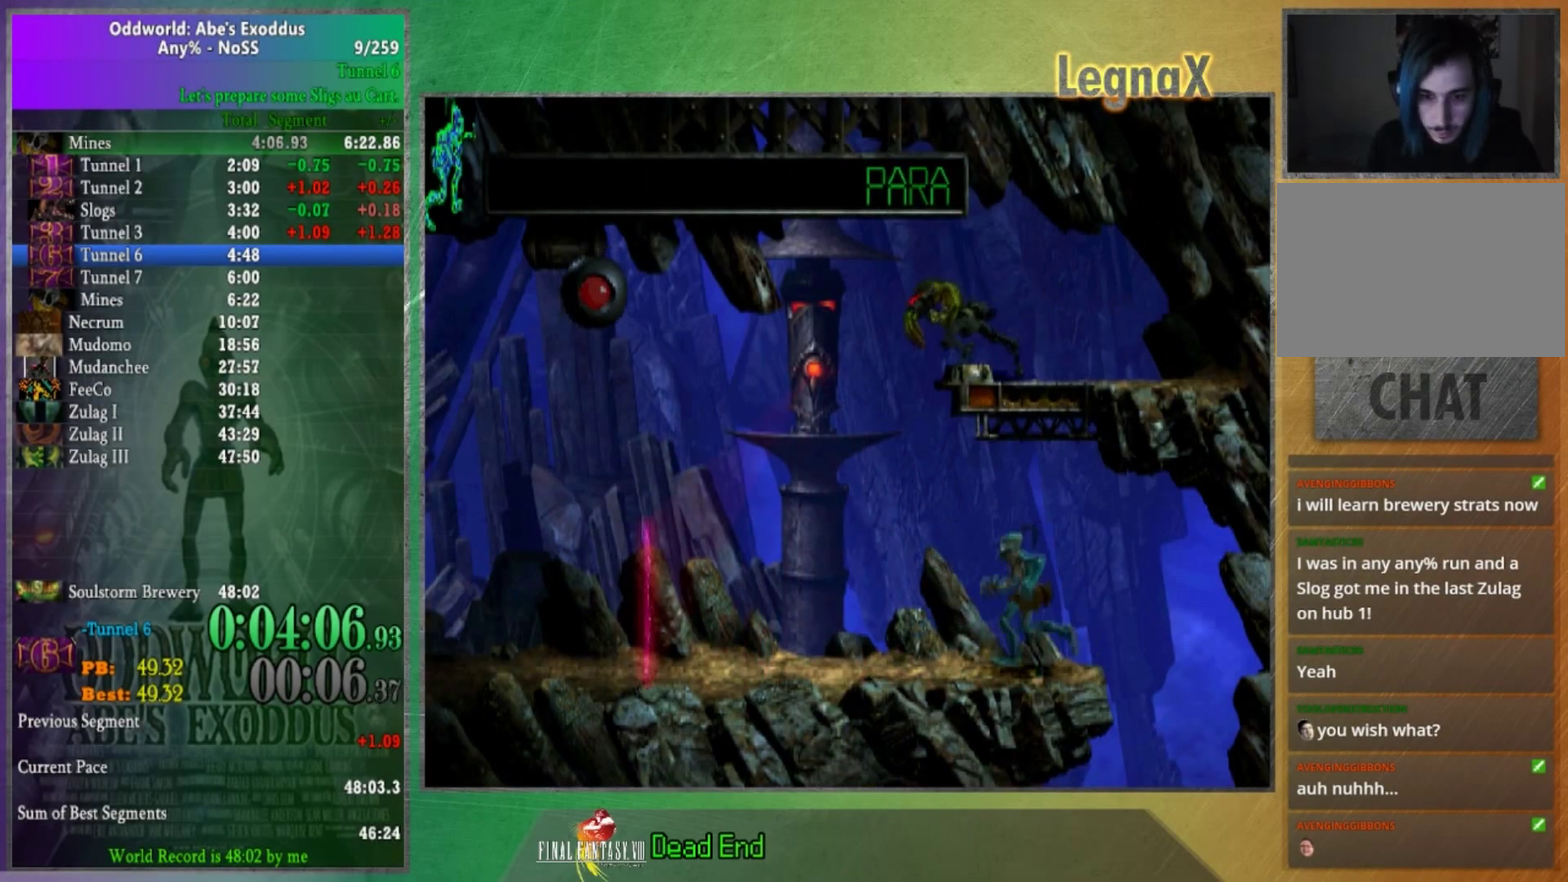
{"buttons": [], "left_stick": "right", "right_stick": "center", "events": [[234, "left_stick", "center"], [301, "left_stick", "right"]]}
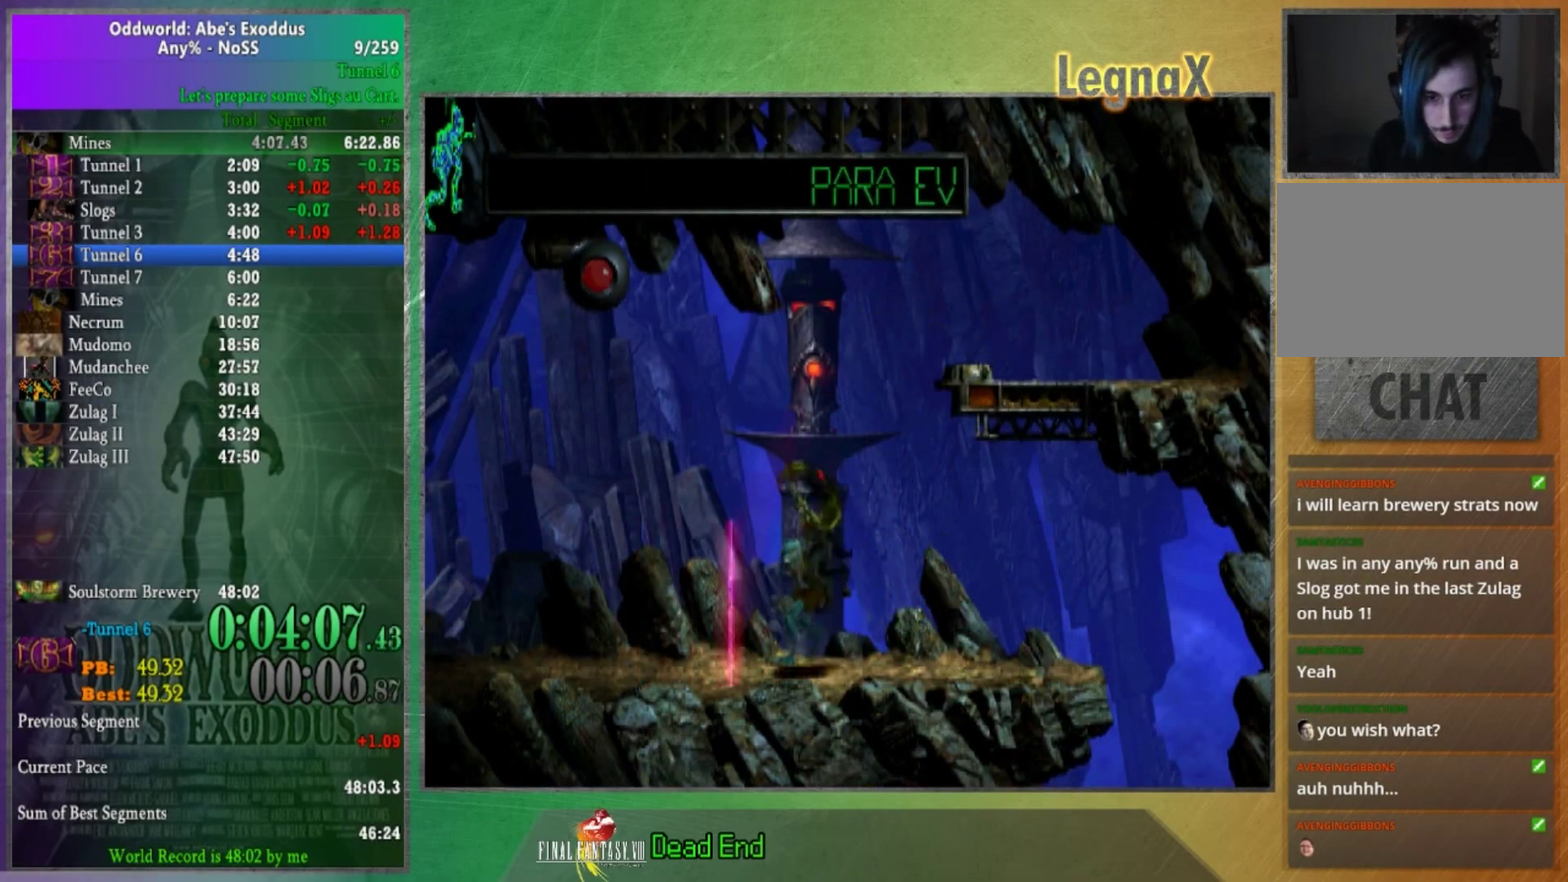
{"buttons": [], "left_stick": "right", "right_stick": "center", "events": []}
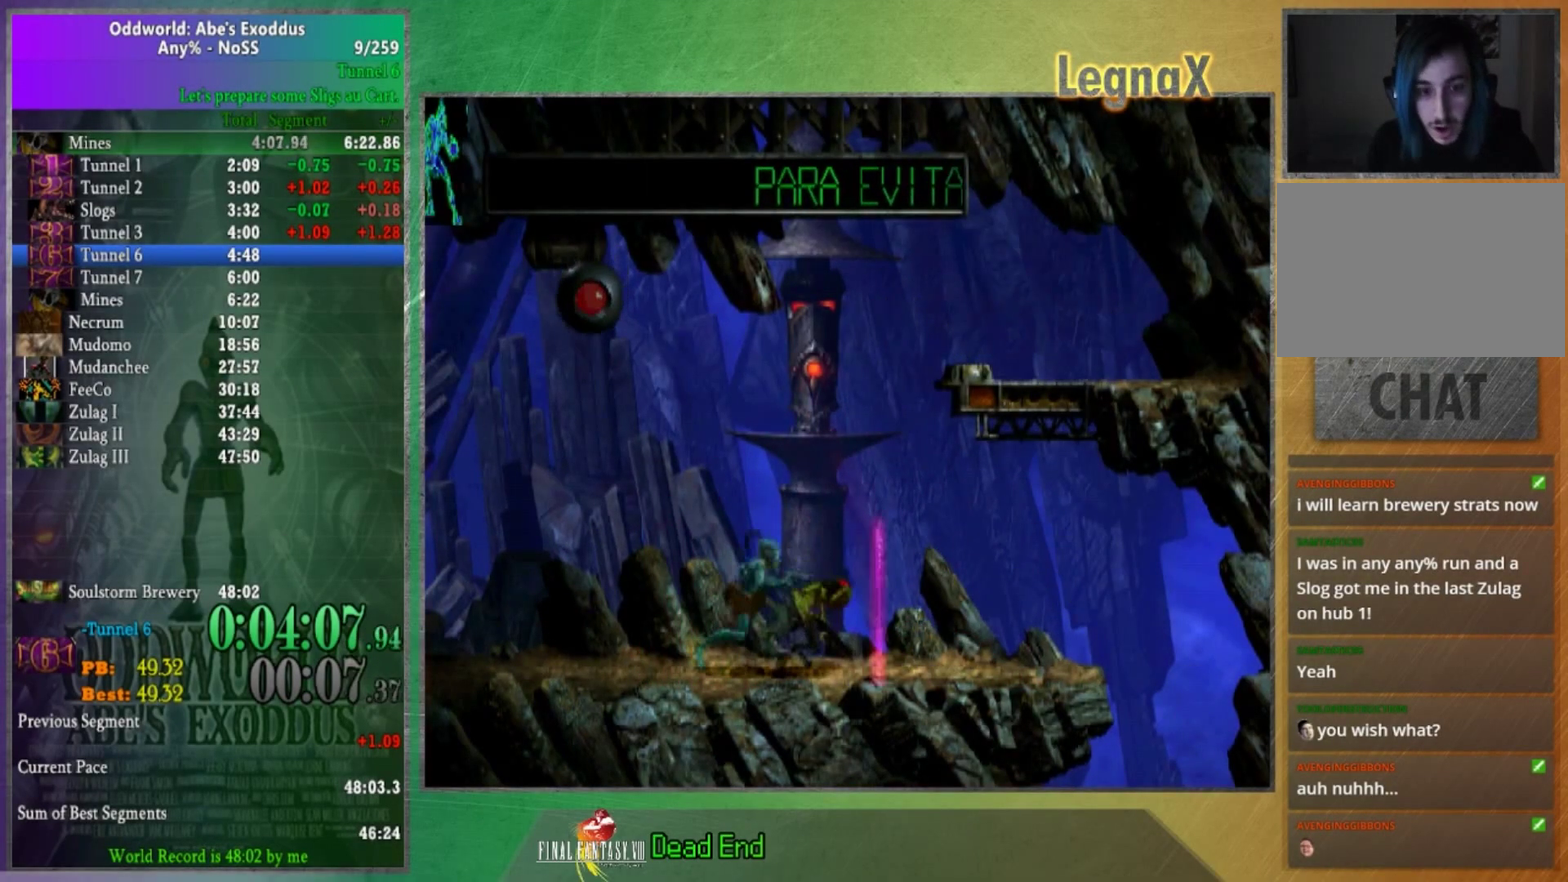
{"buttons": [], "left_stick": "right", "right_stick": "center", "events": []}
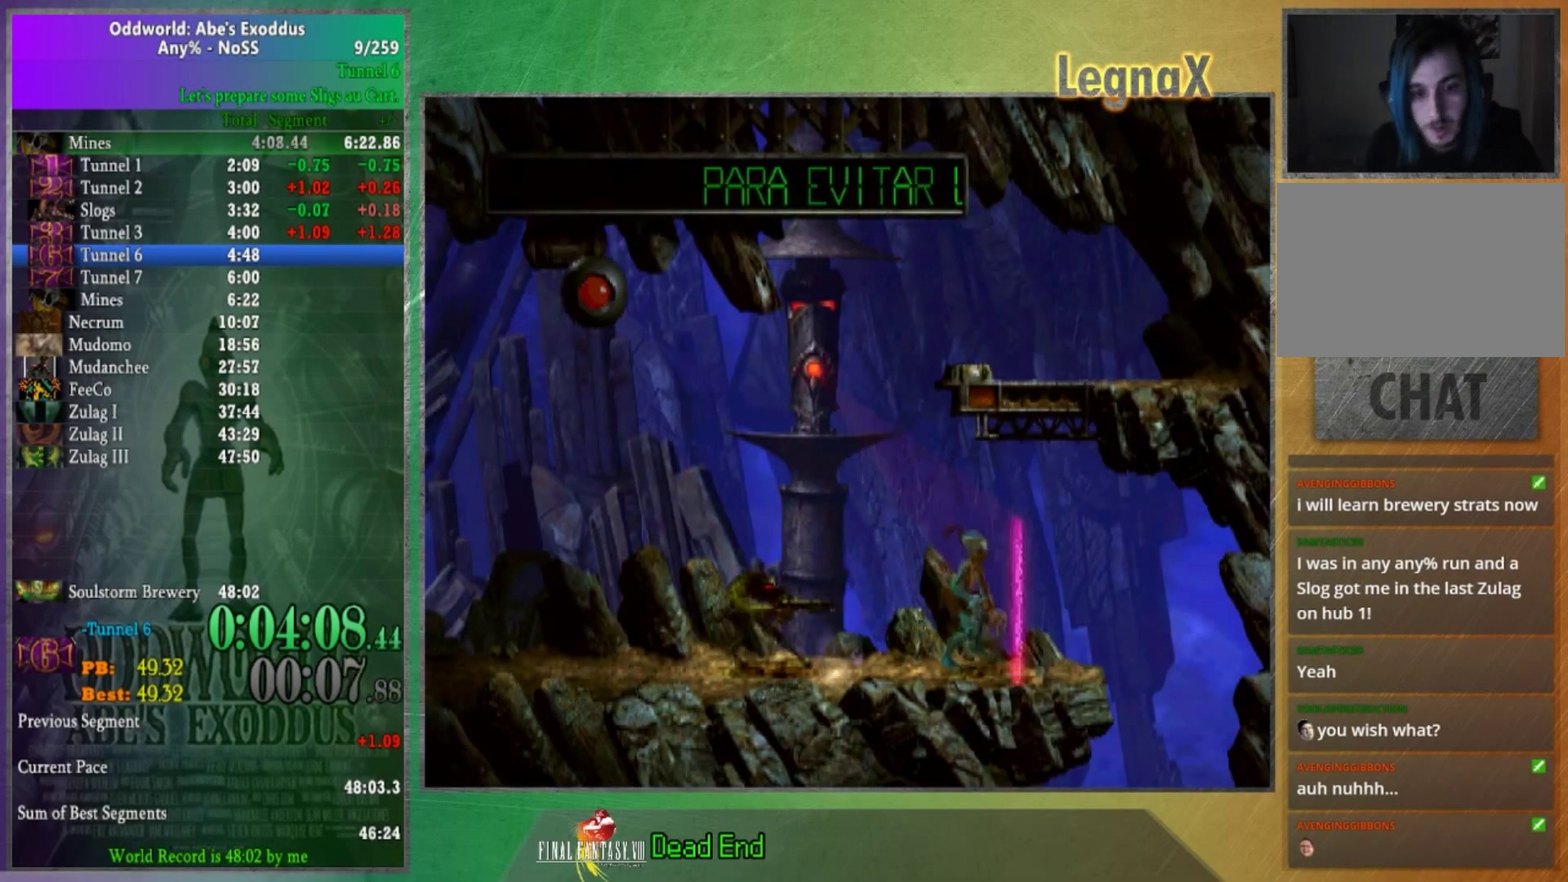
{"buttons": [], "left_stick": "center", "right_stick": "center", "events": [[234, "START", "down"], [234, "left_stick", "center"], [367, "right_stick", "down"], [467, "right_stick", "center"], [501, "START", "up"]]}